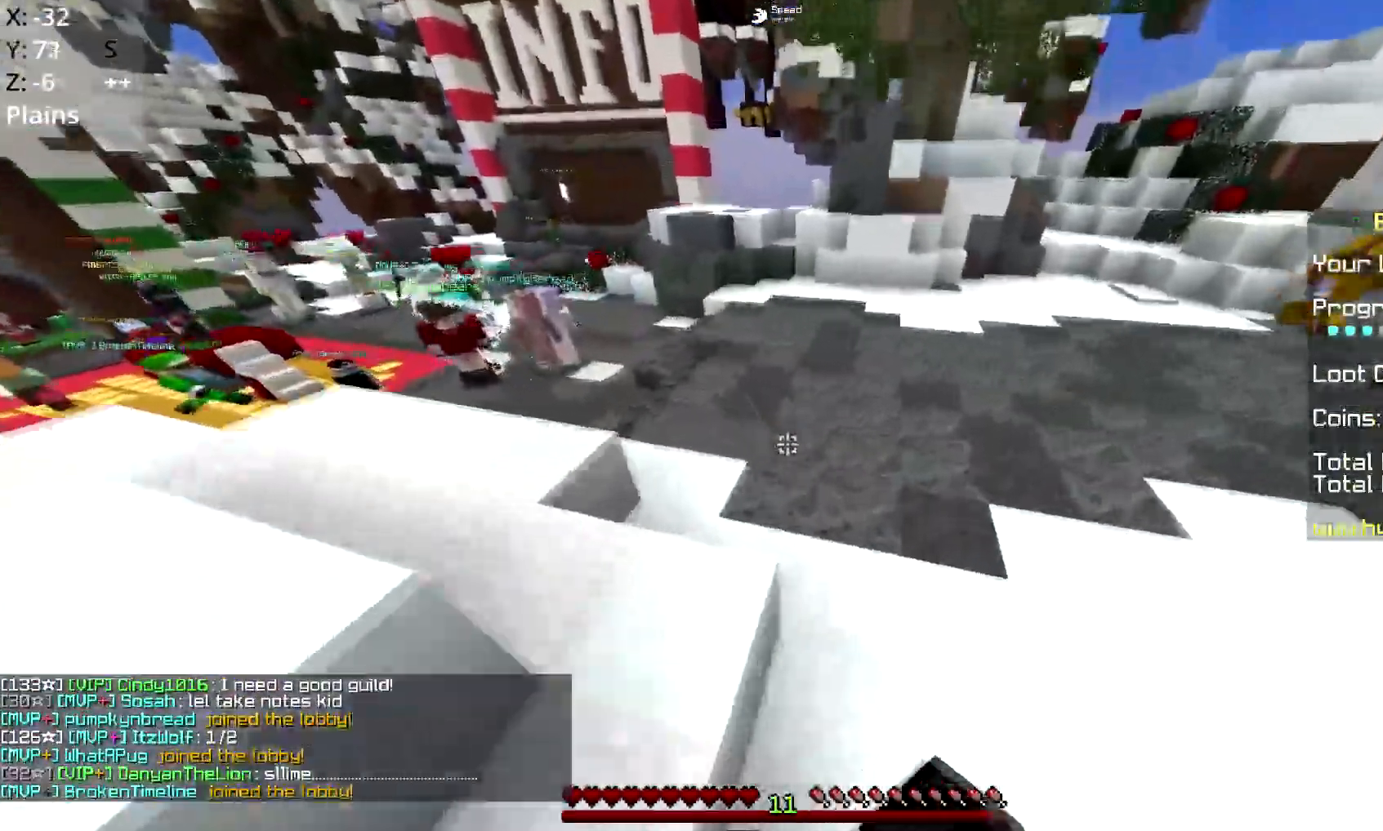
Gameplay with keyboard and mouse; each line is a JSON object with the keys and mouse buttons held at the frame after it. "events" lists presses ("down") and releases ("up") of "a", "d", "s", "space", "w", "mouse_left" and "mouse_right" between this image and that frame as [ms after this image, input, new state], when the widget could be followed in between. "mouse_left", "mouse_right" = the "left", "right" buttons of the "mouse" list. No other keys are recorded. Fast repeated clicks can show as one long hold. Mouse movement is not recorded.
{"keys": ["space", "w"], "mouse": ["left"], "events": [[100, "mouse_left", "up"], [200, "mouse_left", "down"], [417, "mouse_left", "up"], [451, "mouse_left", "down"], [467, "d", "up"]]}
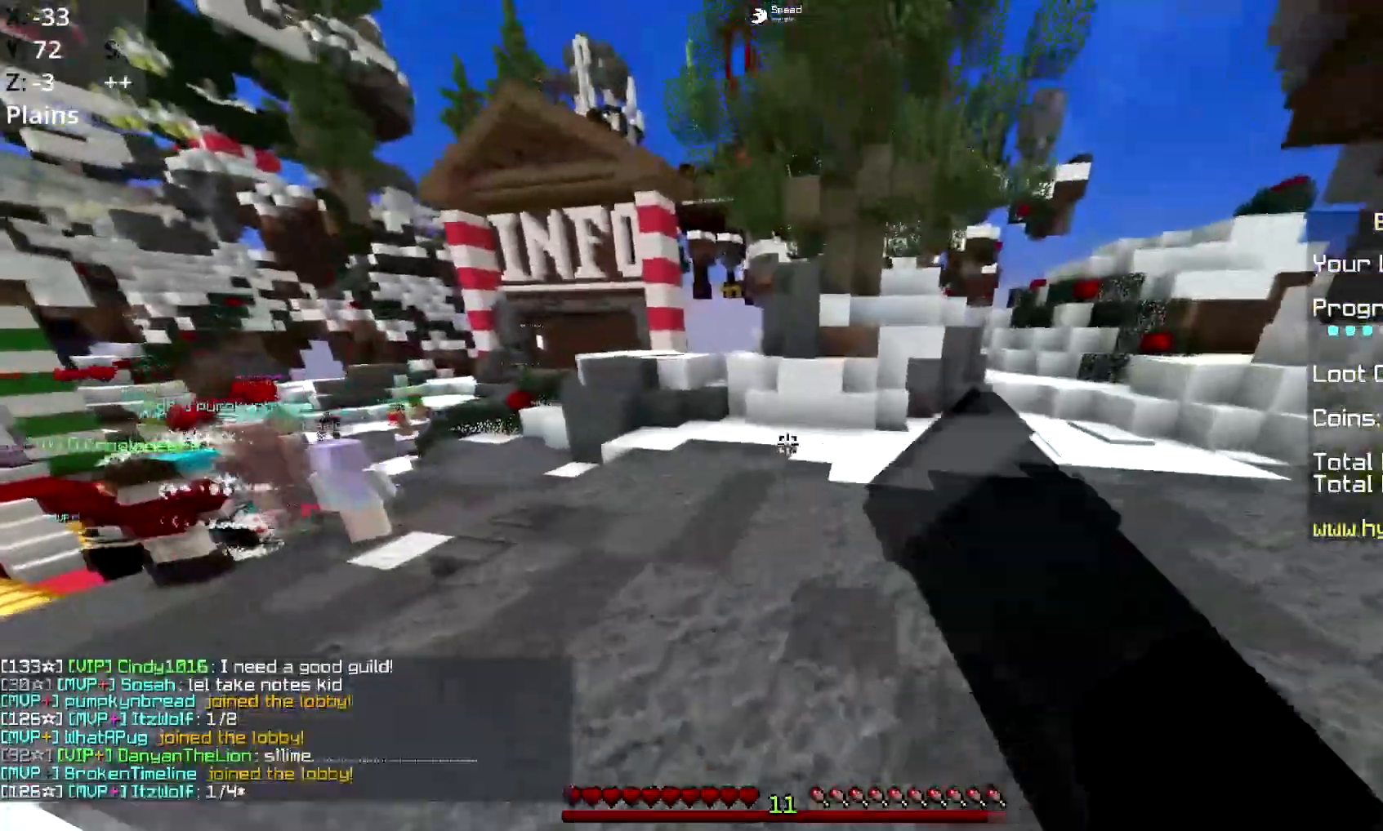
{"keys": ["space", "w"], "mouse": ["left"], "events": [[283, "mouse_left", "up"], [300, "mouse_left", "down"]]}
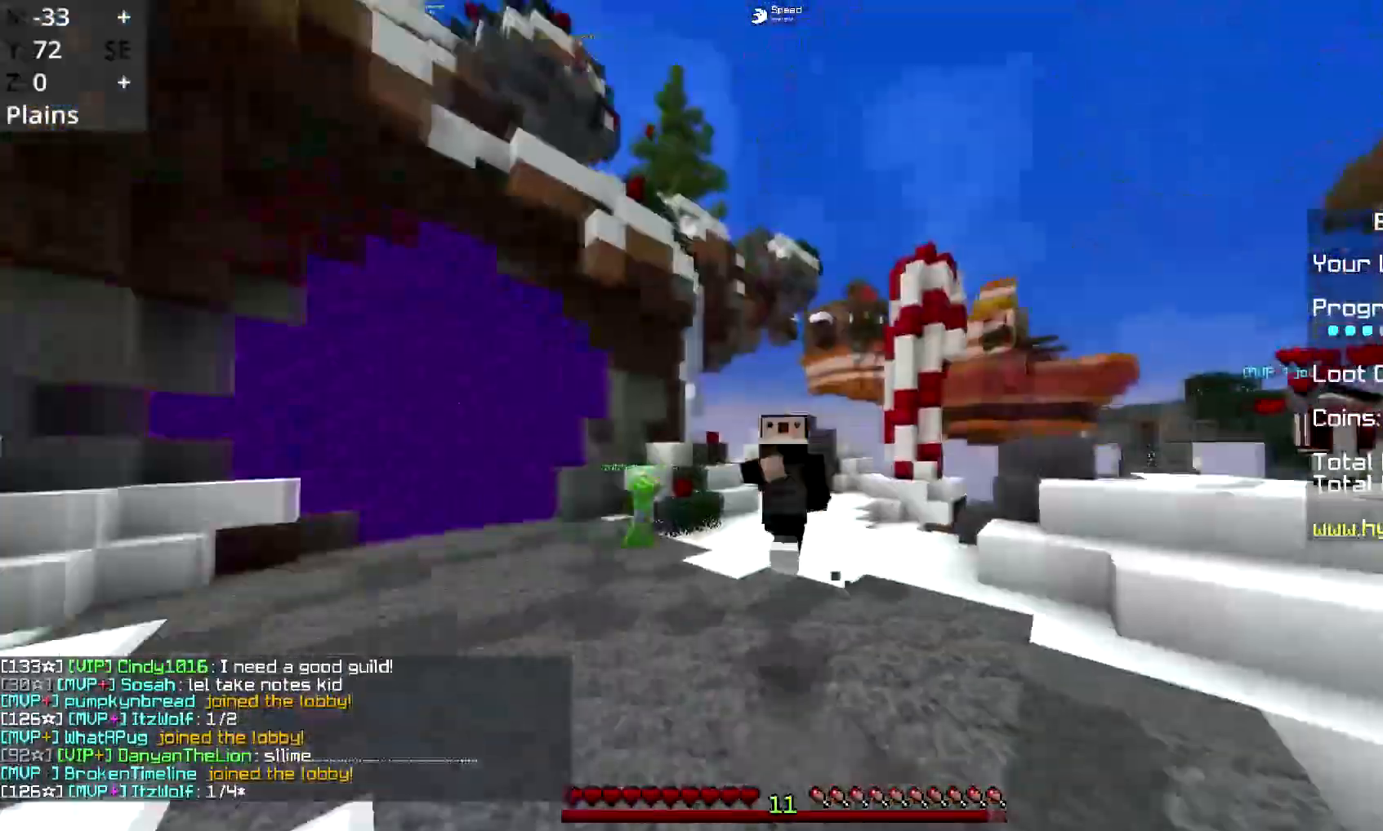
{"keys": ["w"], "mouse": [], "events": [[67, "mouse_left", "up"], [100, "mouse_left", "down"], [150, "space", "up"], [417, "mouse_left", "up"]]}
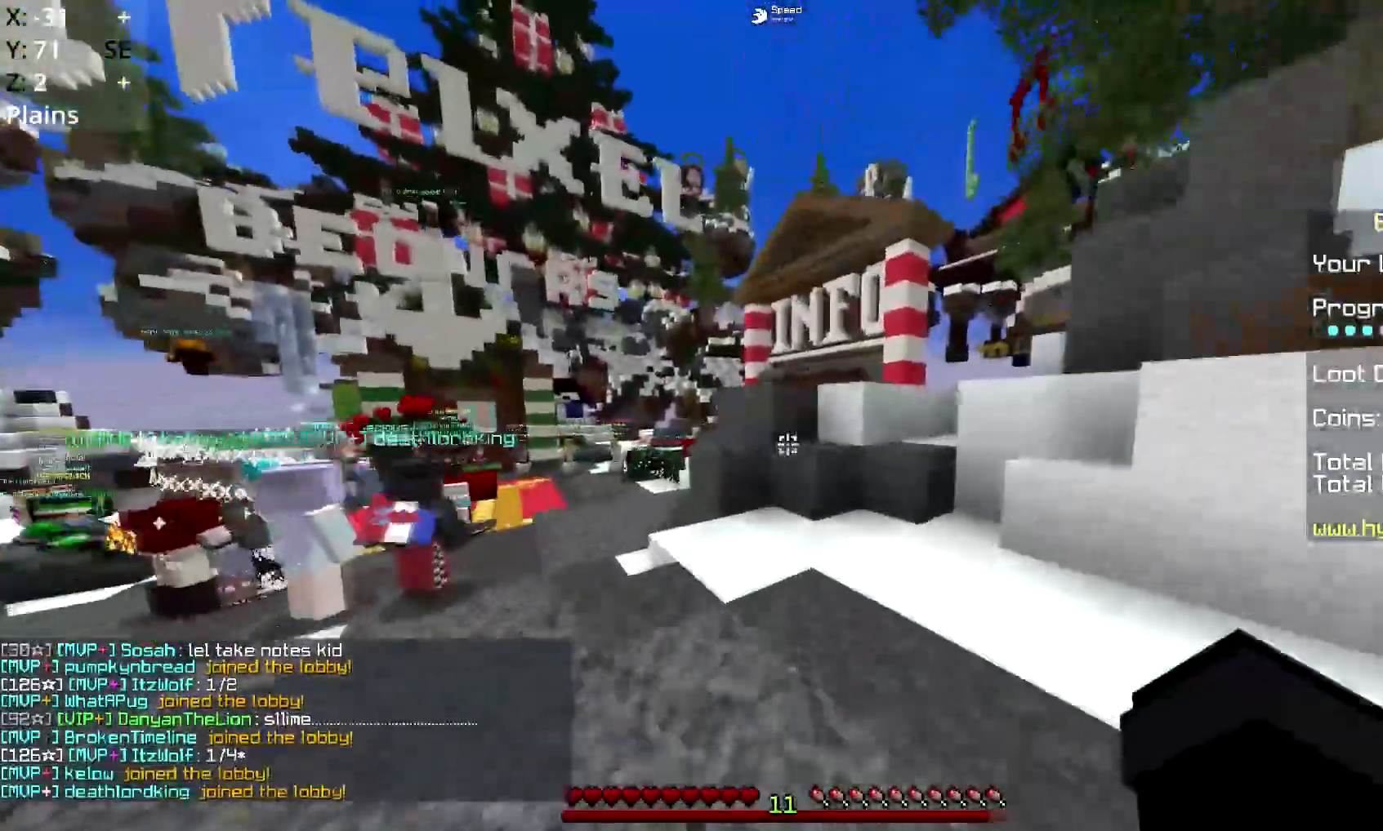
{"keys": ["space", "w"], "mouse": ["left"], "events": [[350, "mouse_left", "down"], [400, "space", "down"]]}
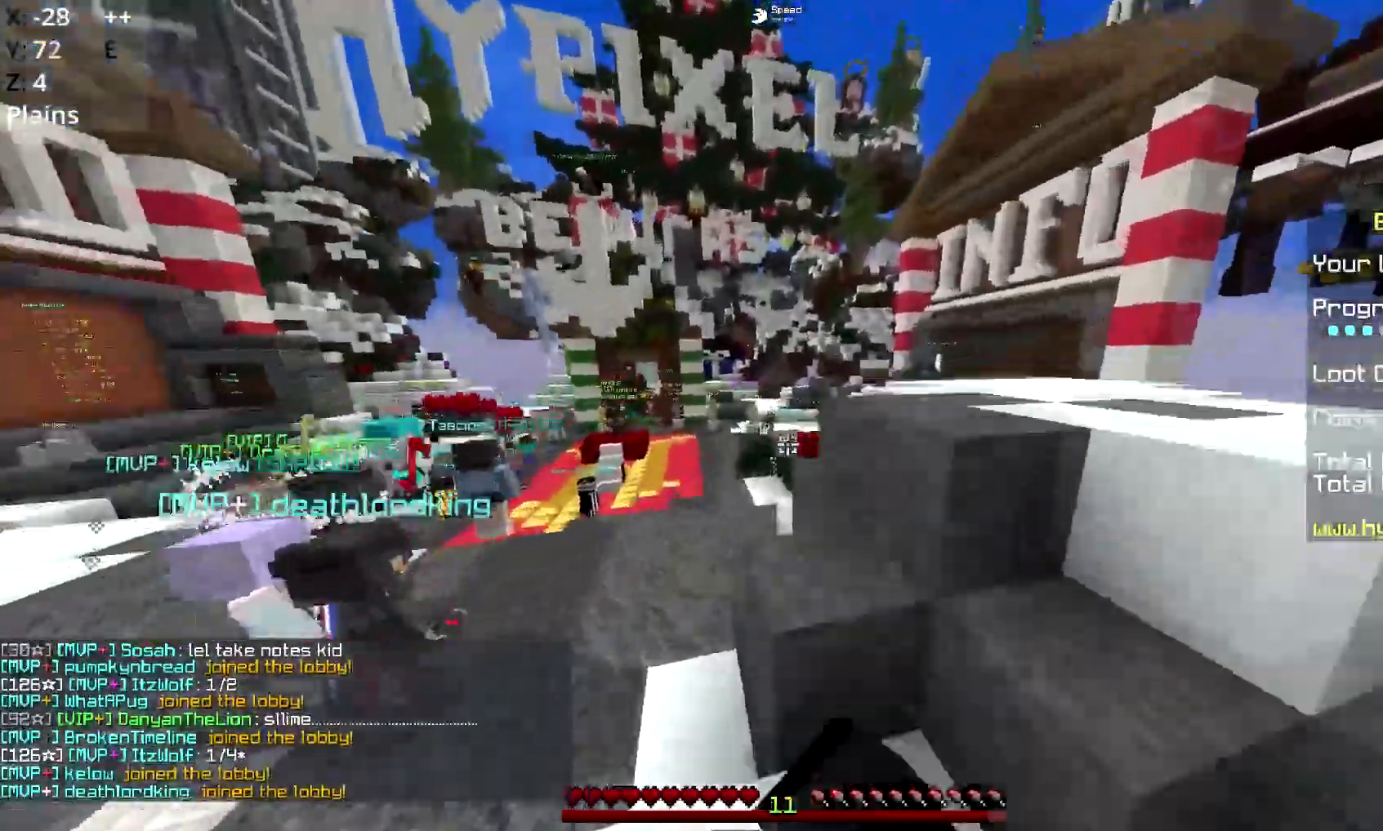
{"keys": ["d", "space"], "mouse": [], "events": [[34, "mouse_left", "up"], [100, "space", "up"], [117, "w", "up"], [367, "d", "down"], [401, "space", "down"]]}
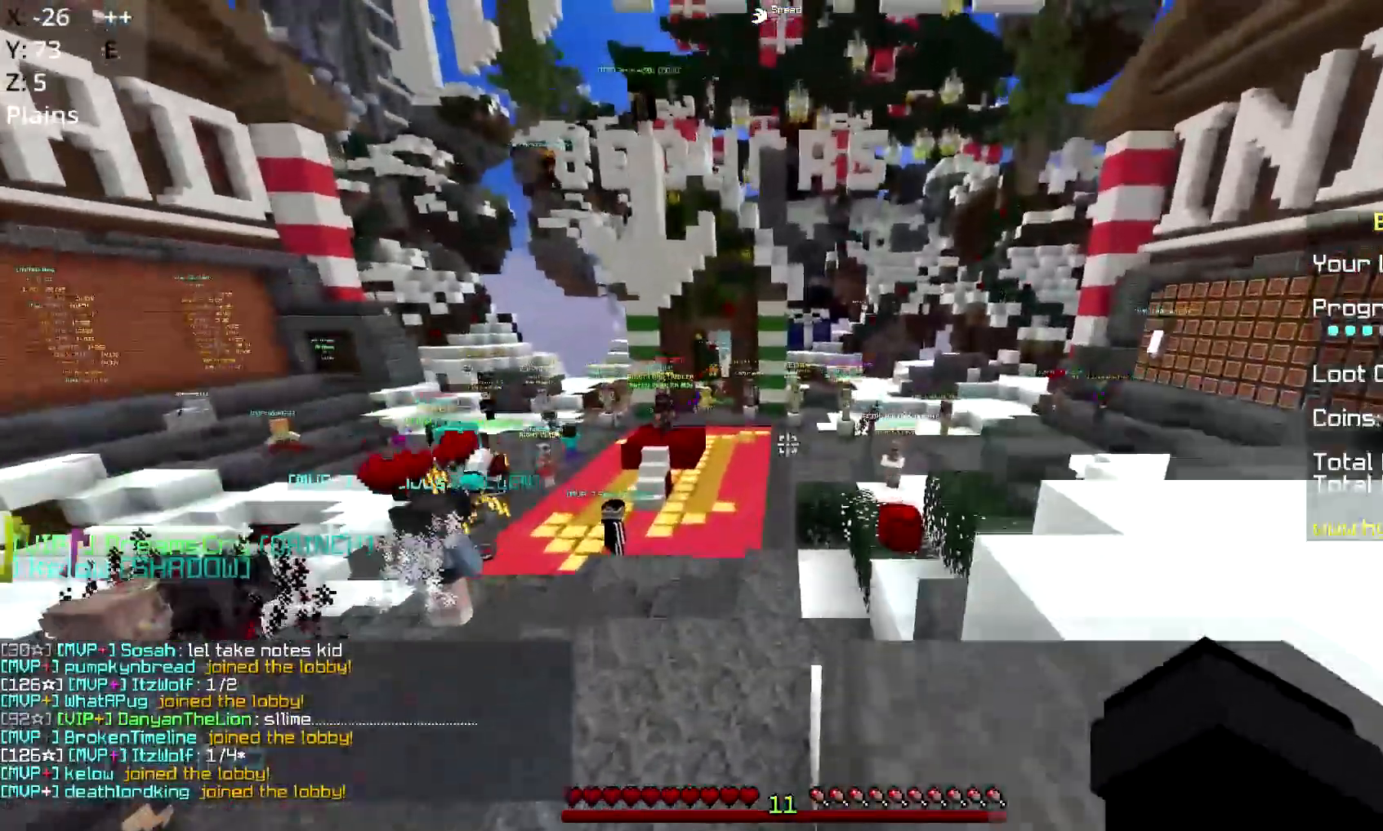
{"keys": ["d"], "mouse": [], "events": [[150, "space", "up"]]}
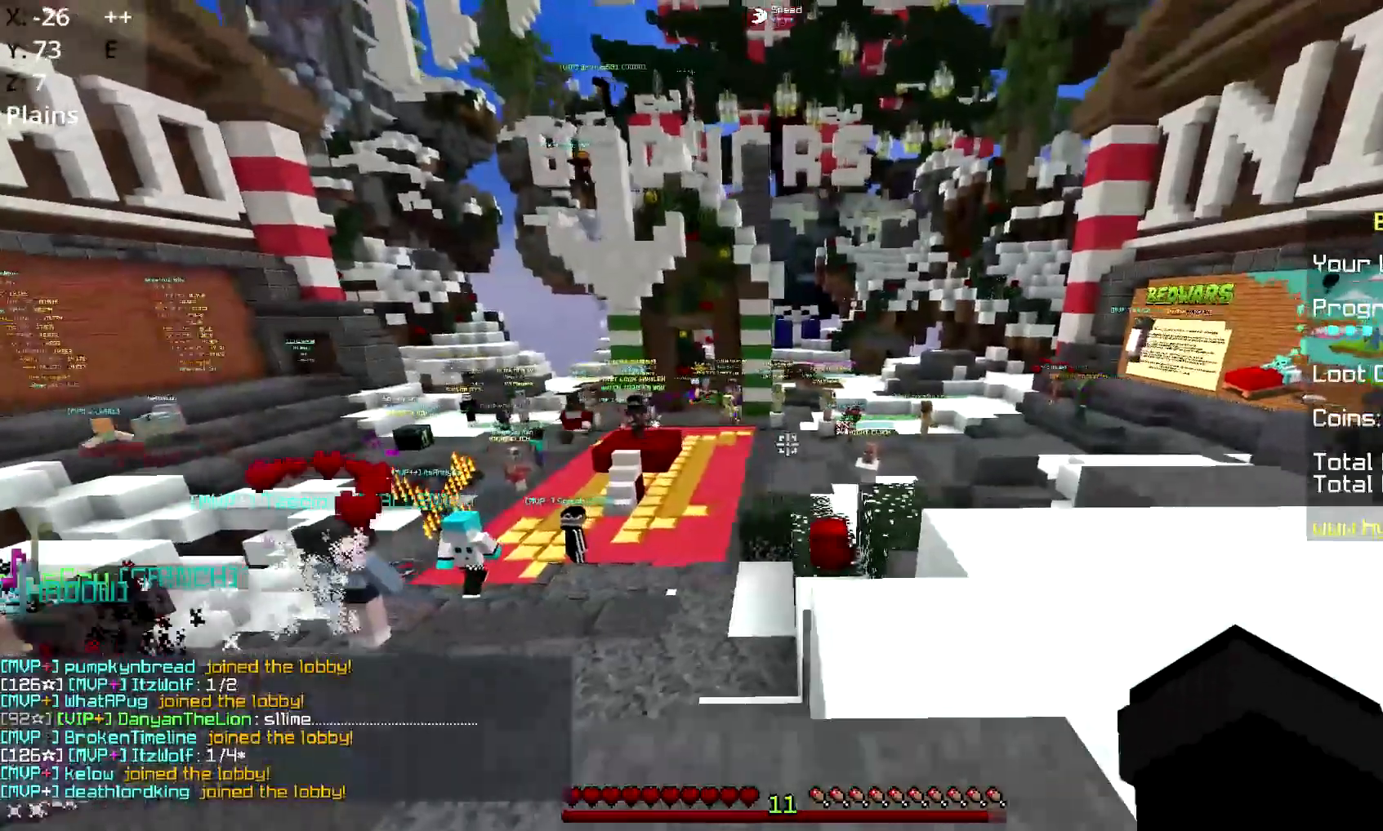
{"keys": ["d", "w"], "mouse": [], "events": [[50, "mouse_left", "down"], [150, "w", "down"], [167, "mouse_left", "up"], [267, "mouse_left", "down"], [401, "mouse_left", "up"]]}
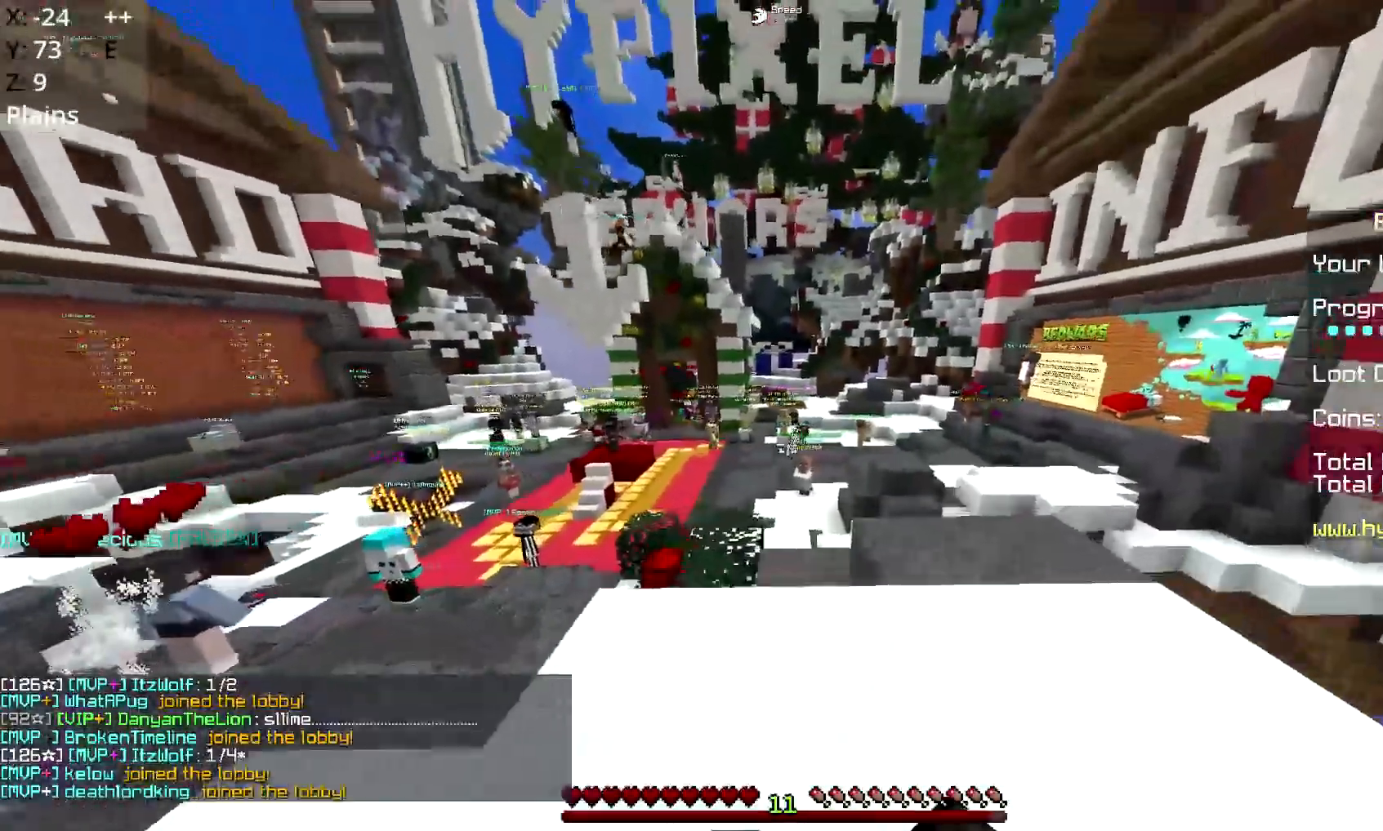
{"keys": [], "mouse": ["left"], "events": [[16, "mouse_left", "down"], [150, "w", "up"], [166, "mouse_left", "up"], [217, "d", "up"], [500, "mouse_left", "down"]]}
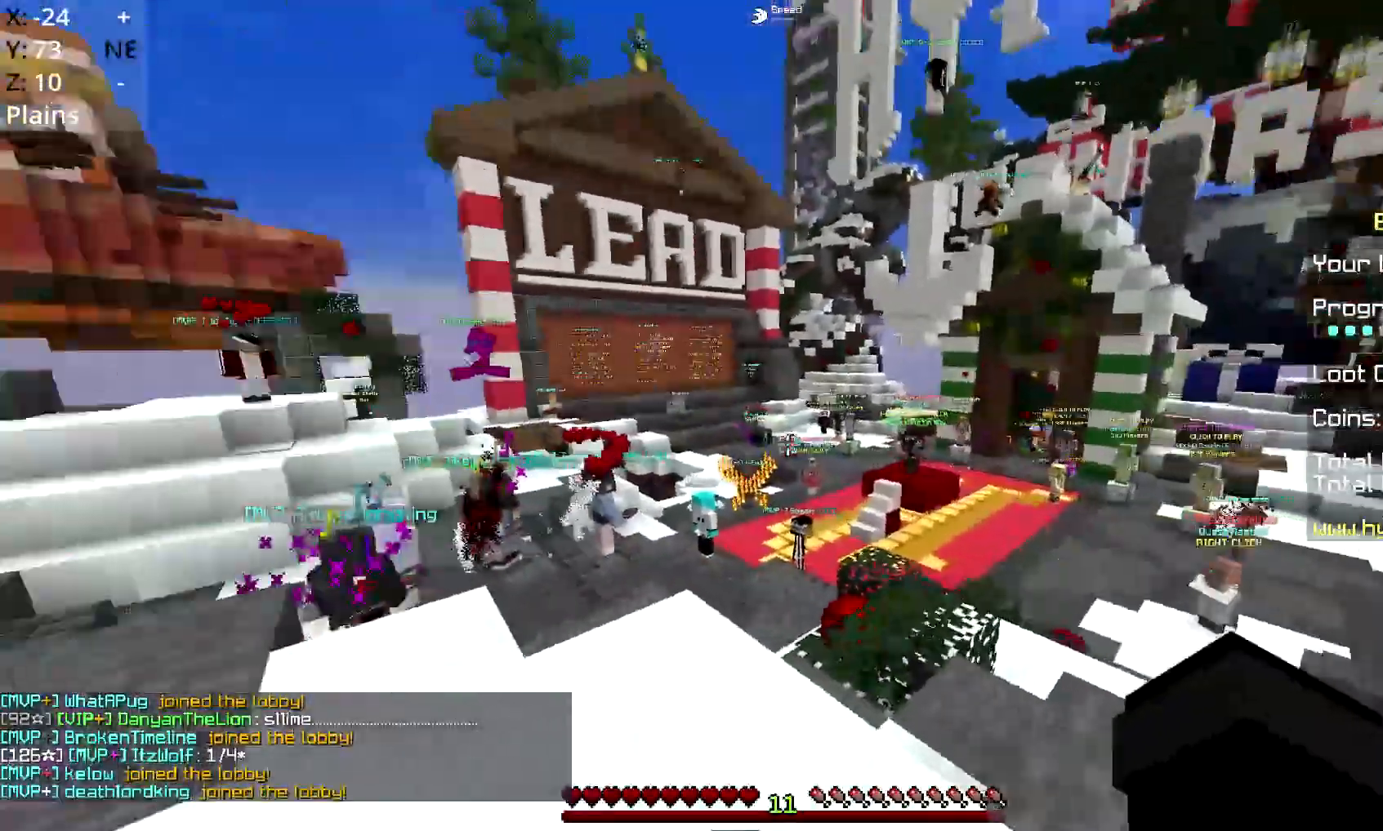
{"keys": ["w"], "mouse": ["left"], "events": [[67, "w", "down"], [150, "a", "down"], [167, "mouse_left", "up"], [200, "mouse_left", "down"], [367, "mouse_left", "up"], [401, "mouse_left", "down"], [451, "a", "up"]]}
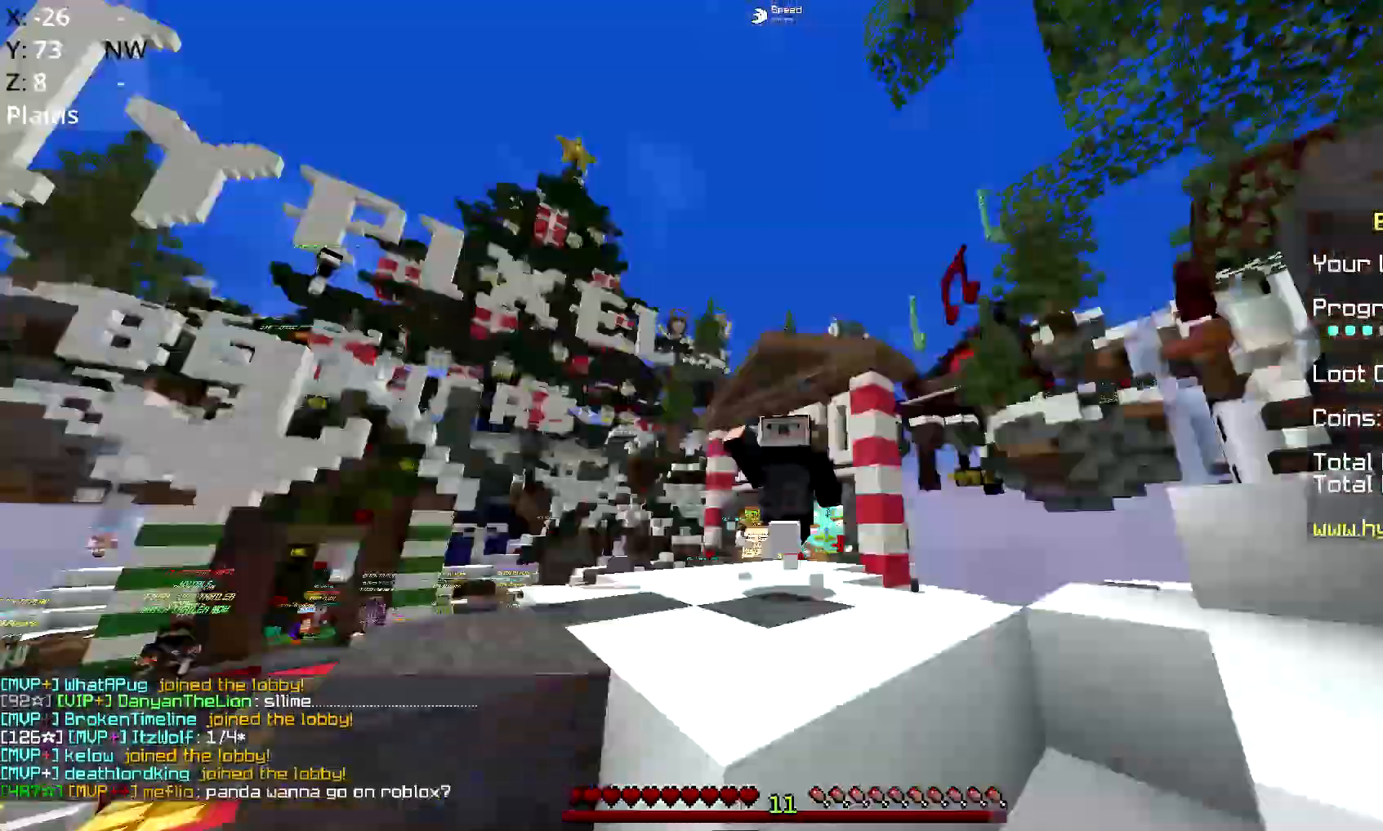
{"keys": ["a", "space", "w"], "mouse": [], "events": [[33, "mouse_left", "up"], [50, "mouse_left", "down"], [200, "a", "down"], [400, "mouse_left", "up"], [400, "space", "down"]]}
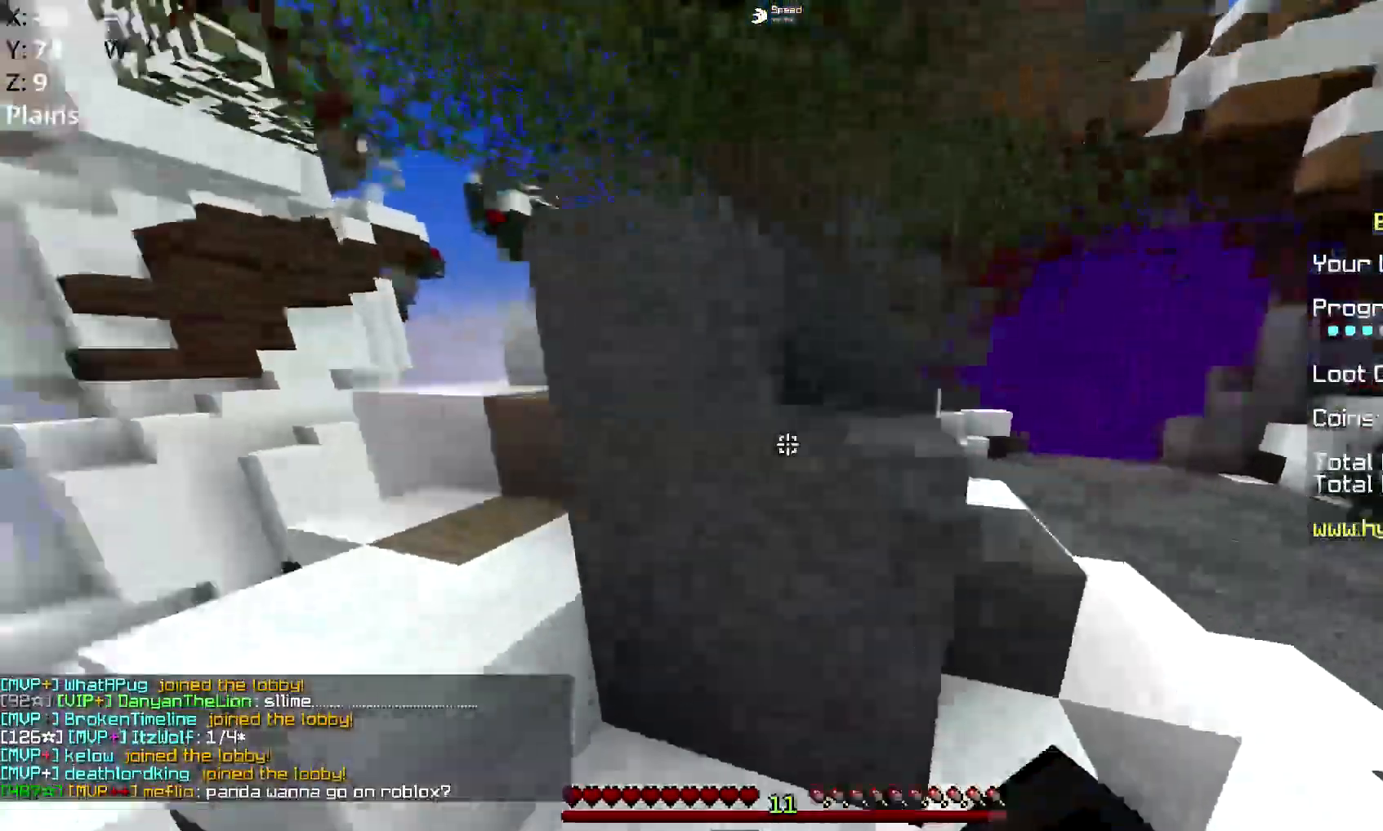
{"keys": ["a", "space", "w"], "mouse": [], "events": [[217, "space", "up"], [368, "space", "down"]]}
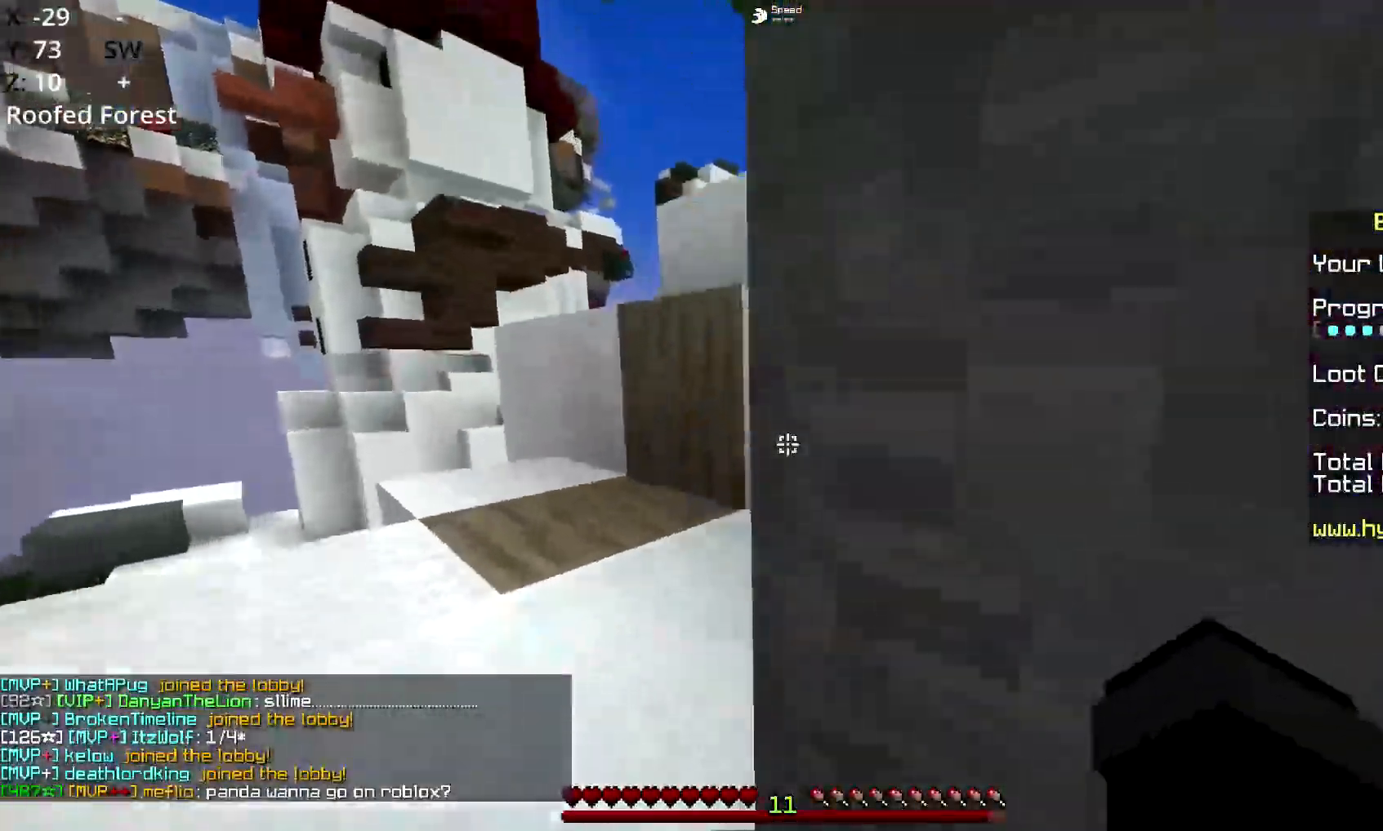
{"keys": ["a", "w"], "mouse": ["left"], "events": [[217, "space", "up"], [267, "mouse_left", "down"], [384, "mouse_left", "up"], [417, "mouse_left", "down"]]}
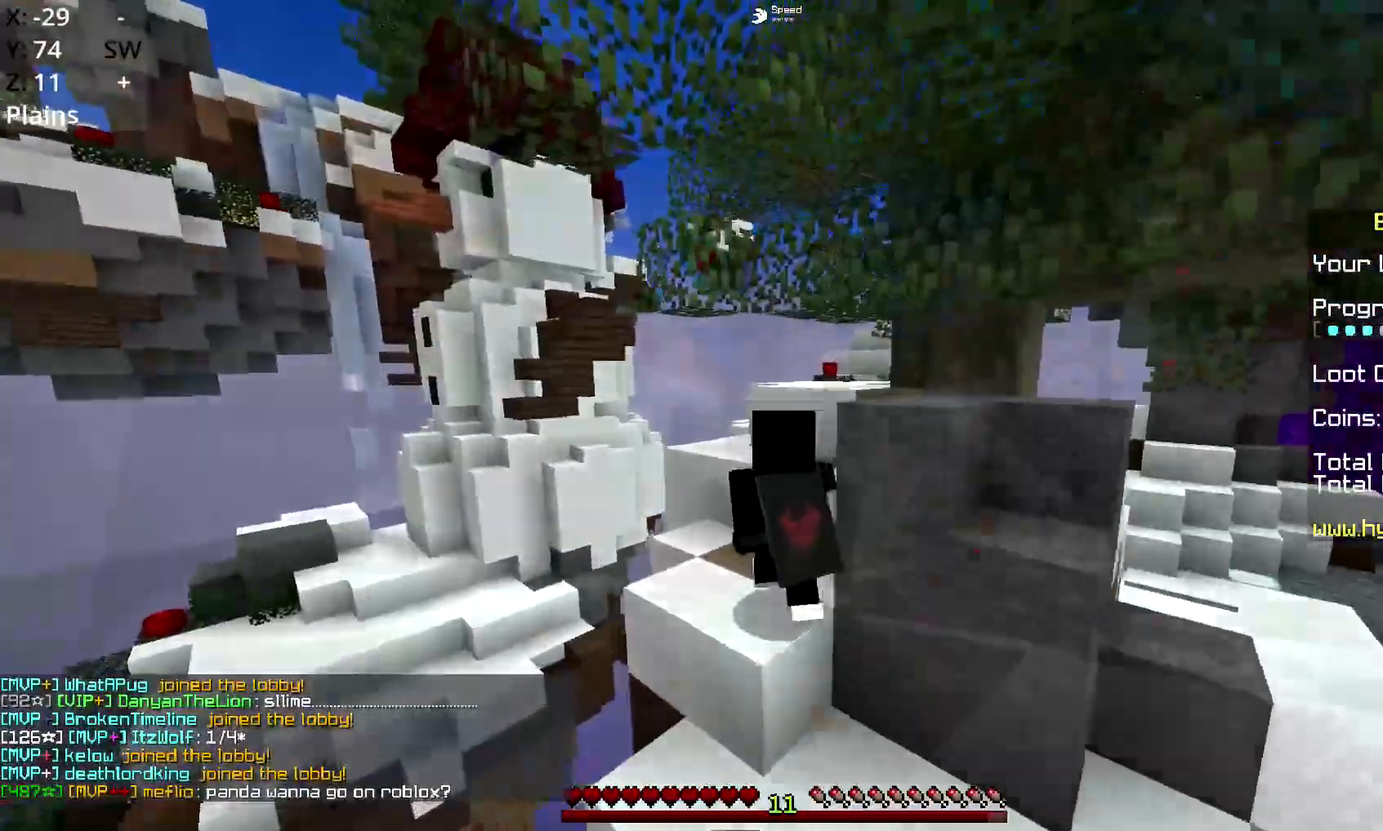
{"keys": ["w"], "mouse": ["left"], "events": [[267, "space", "down"], [418, "a", "up"], [451, "space", "up"]]}
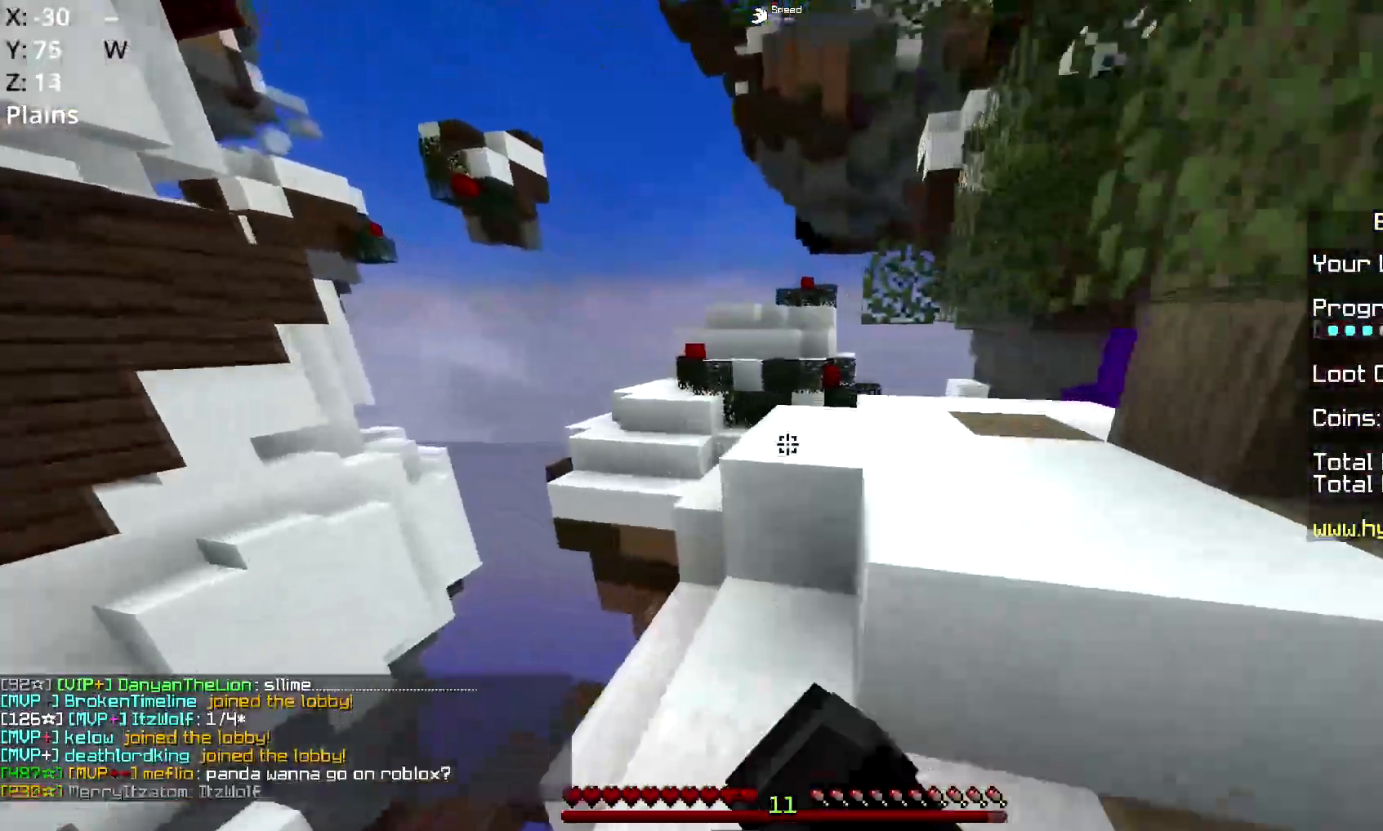
{"keys": ["a", "w"], "mouse": [], "events": [[150, "d", "down"], [250, "space", "down"], [317, "mouse_left", "up"], [384, "d", "up"], [450, "a", "down"], [467, "space", "up"]]}
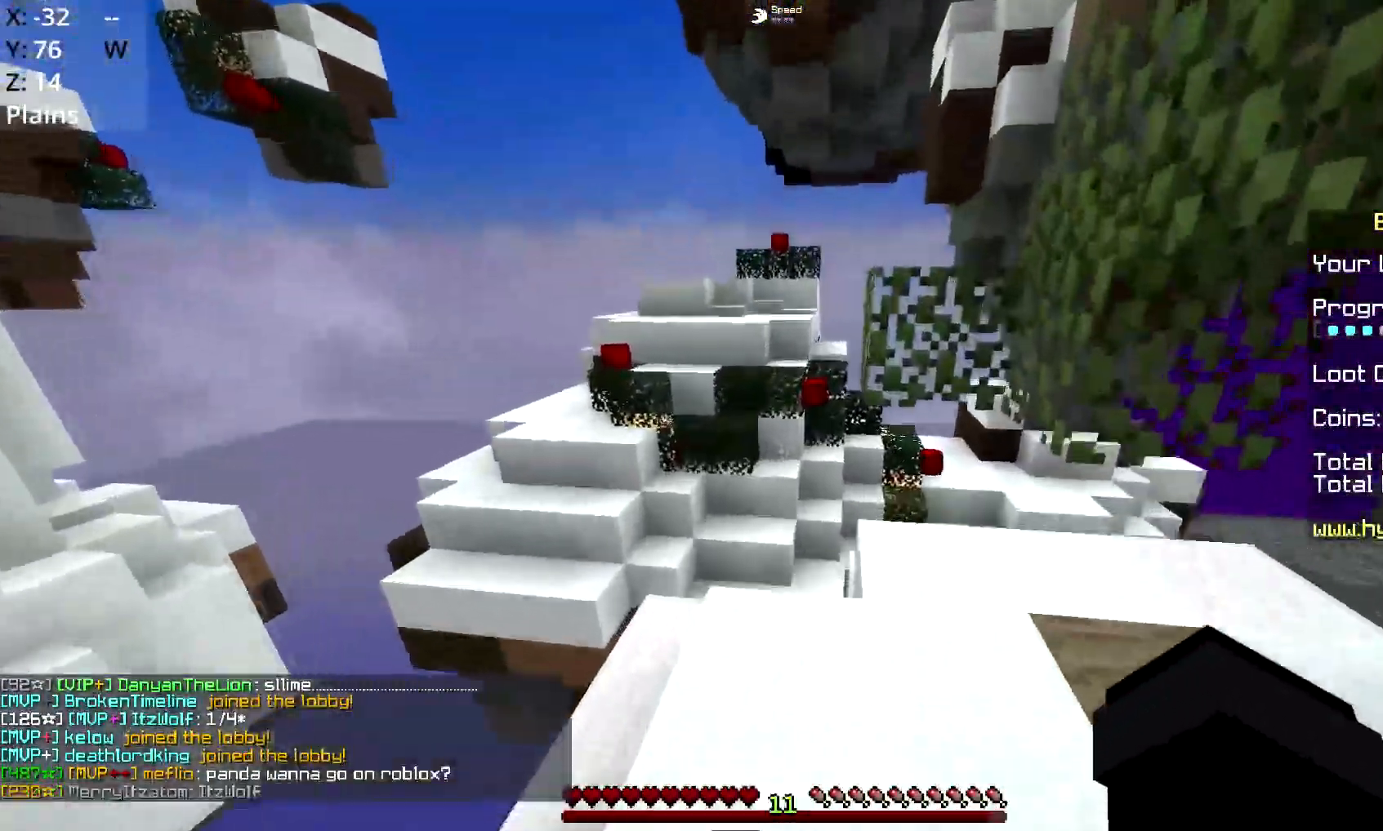
{"keys": ["w"], "mouse": ["left"], "events": [[167, "mouse_left", "down"], [368, "a", "up"]]}
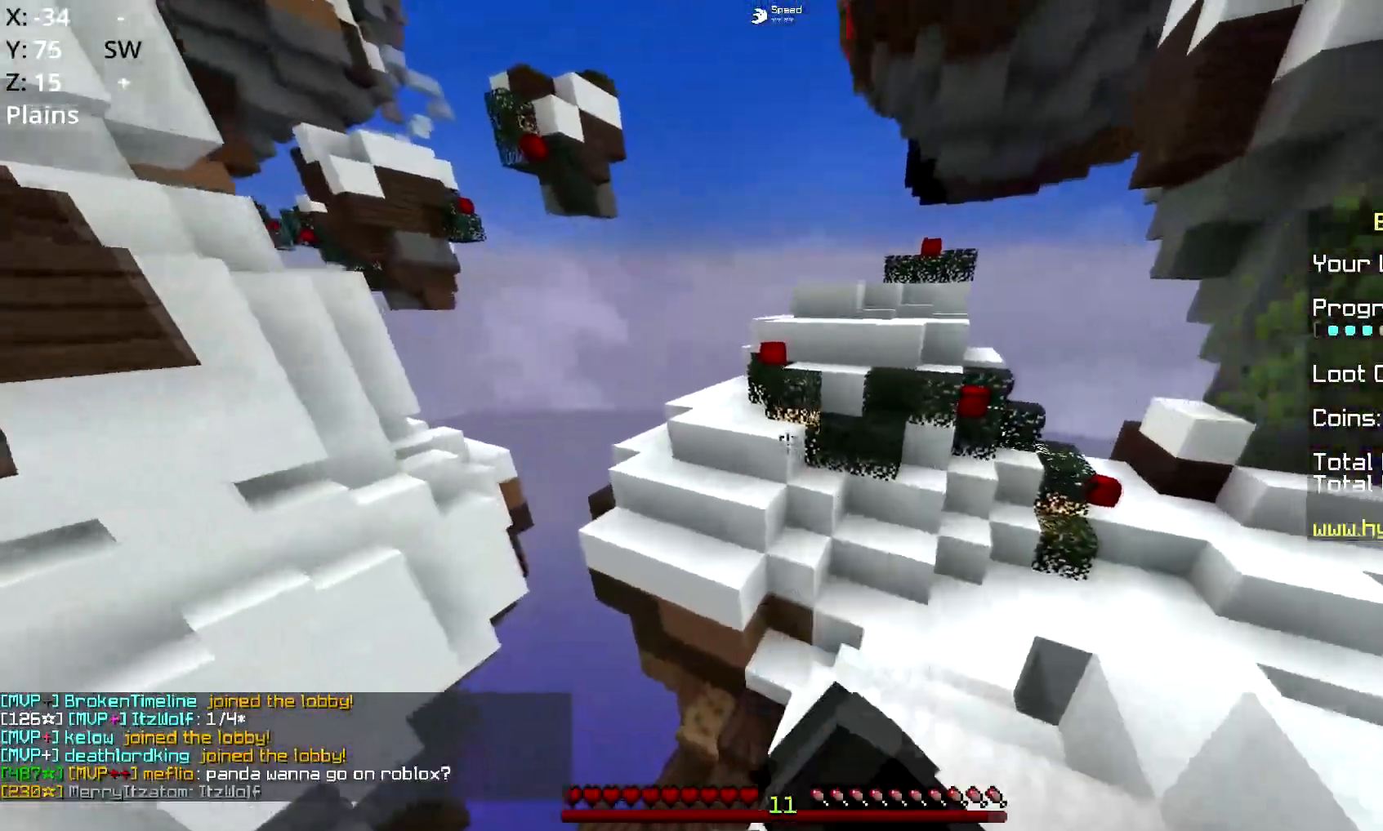
{"keys": ["space", "w"], "mouse": ["left"], "events": [[250, "space", "down"]]}
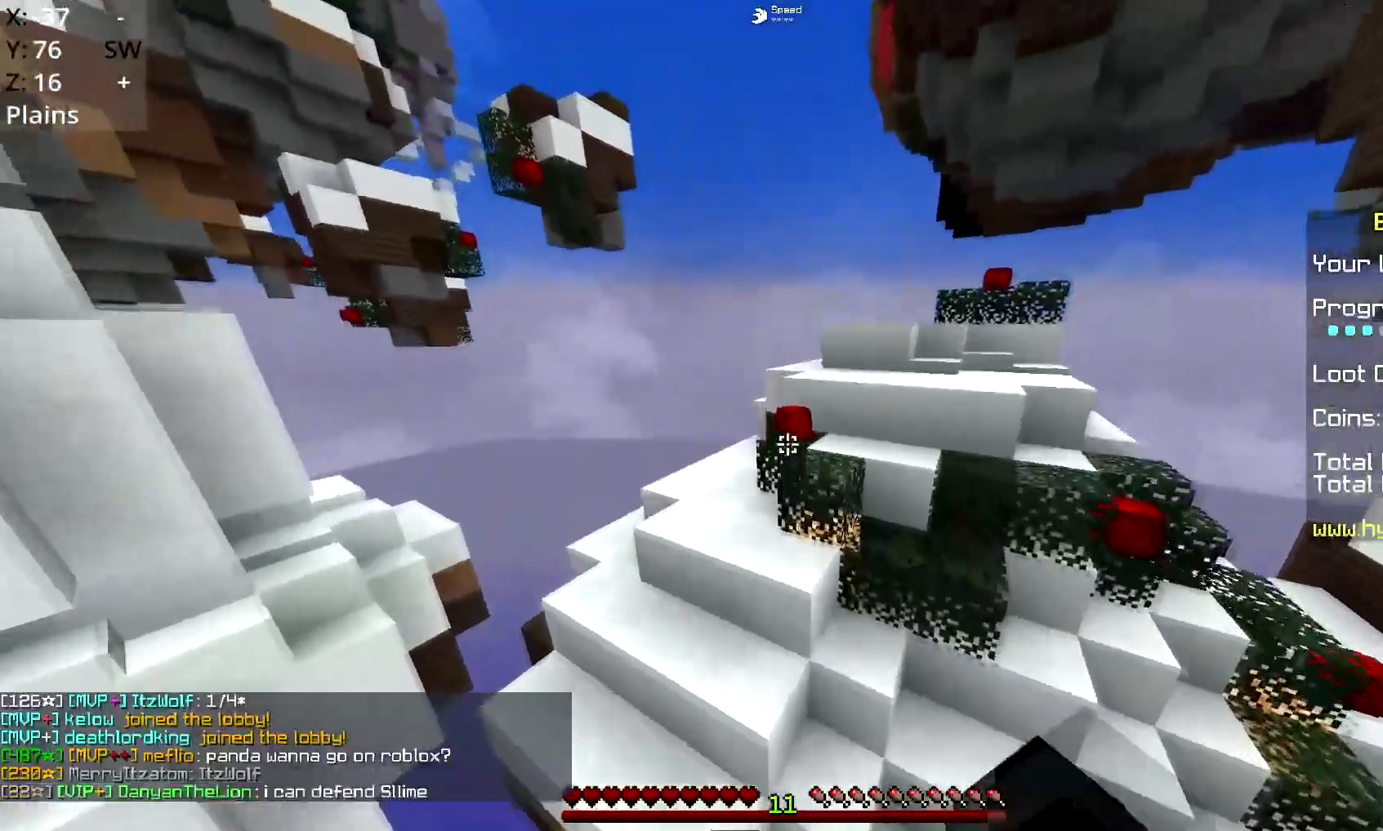
{"keys": ["a", "space", "w"], "mouse": [], "events": [[151, "a", "down"], [151, "space", "up"], [301, "space", "down"], [317, "mouse_left", "up"]]}
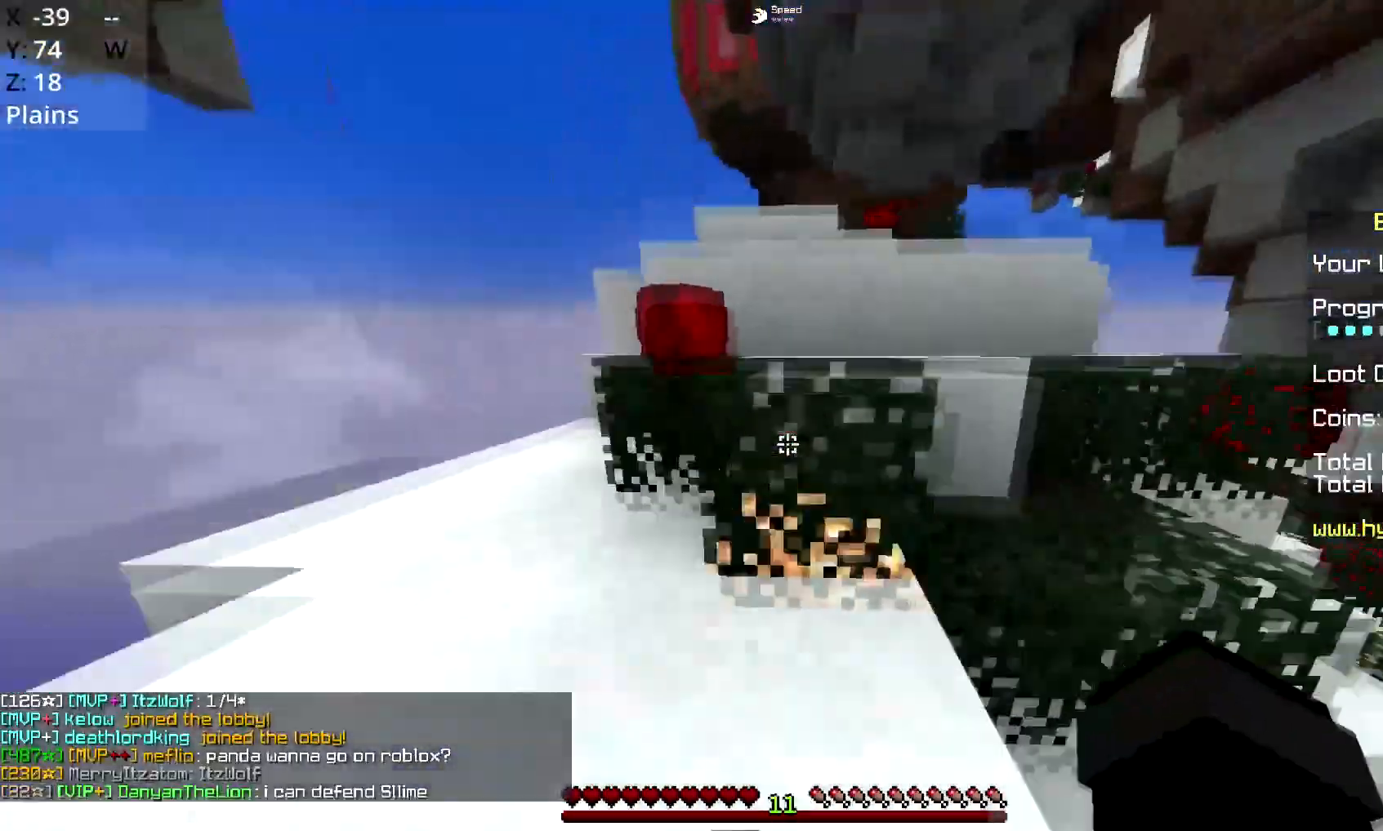
{"keys": ["d", "space", "w"], "mouse": [], "events": [[167, "space", "up"], [284, "a", "up"], [300, "d", "down"], [300, "space", "down"]]}
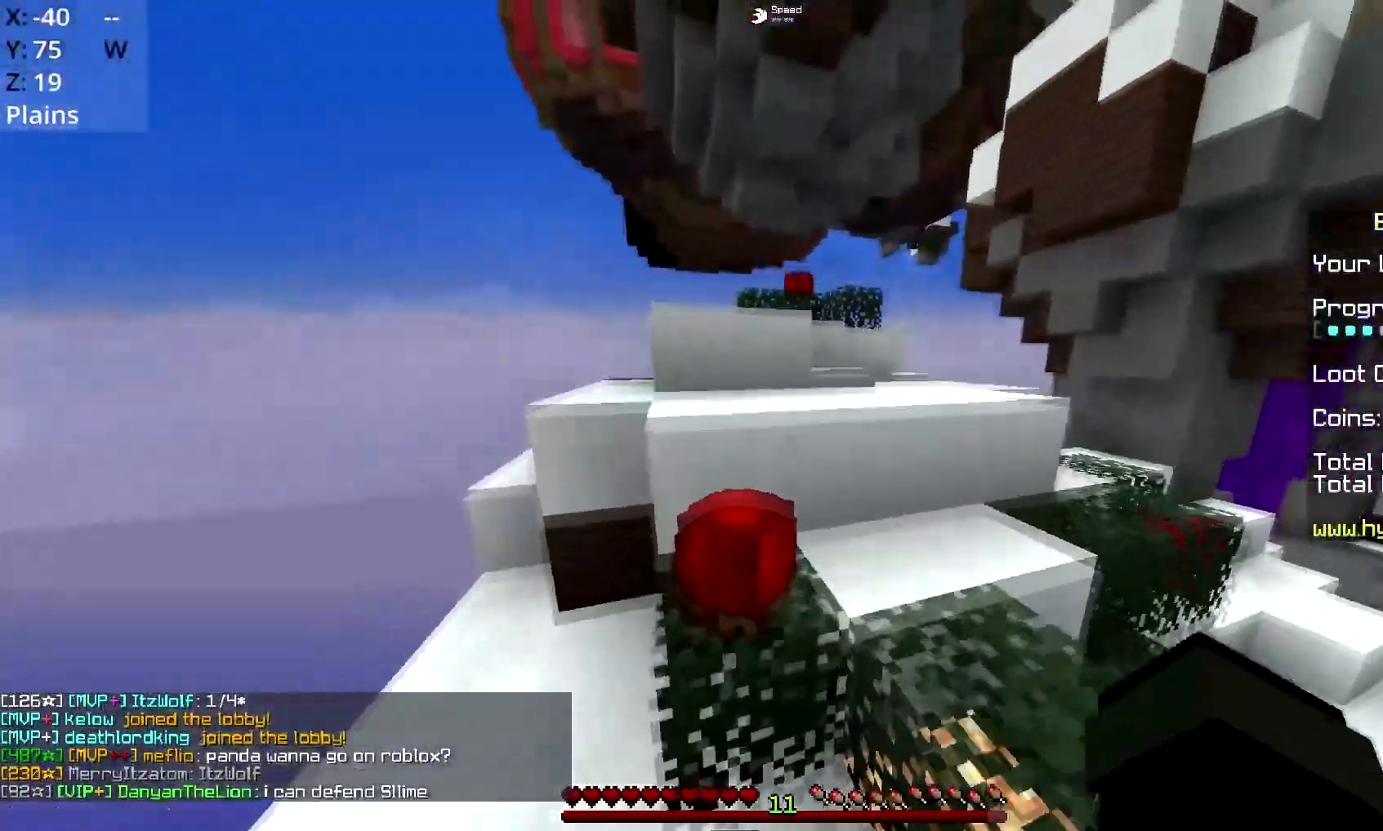
{"keys": ["a", "space", "w"], "mouse": [], "events": [[117, "space", "up"], [251, "space", "down"], [301, "a", "down"], [317, "d", "up"]]}
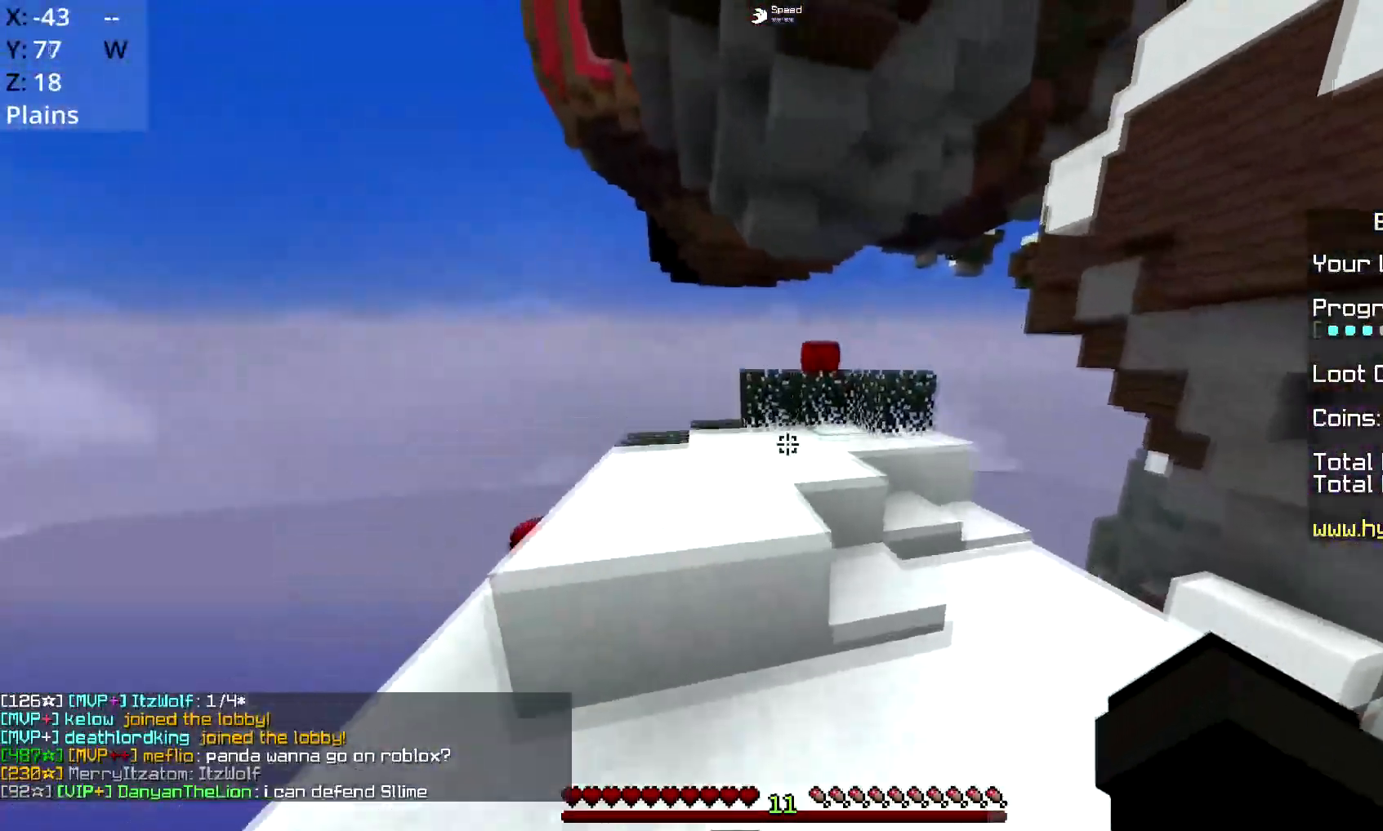
{"keys": ["a", "space", "w"], "mouse": [], "events": [[67, "space", "up"], [200, "space", "down"]]}
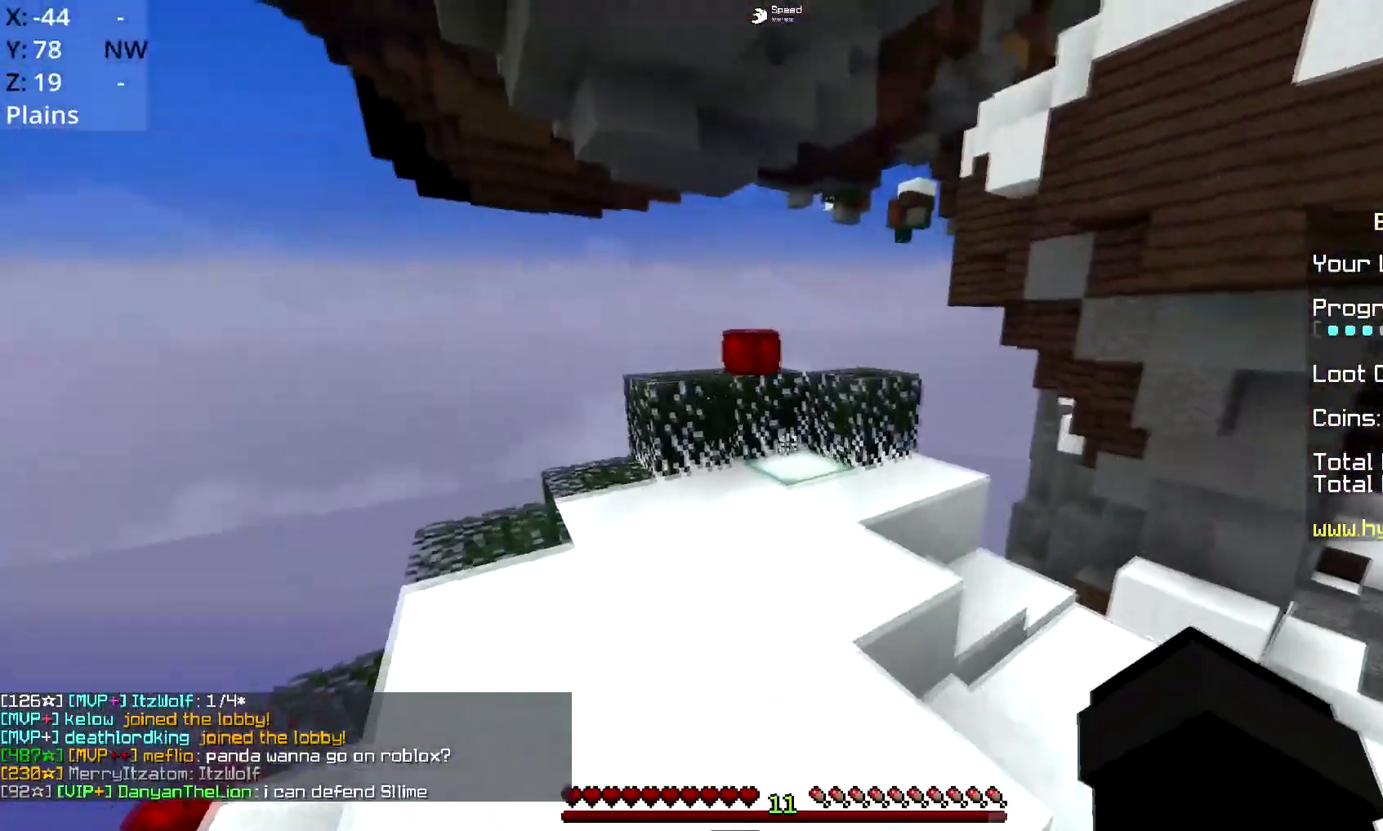
{"keys": ["a", "w"], "mouse": [], "events": [[67, "space", "up"], [117, "a", "up"], [301, "a", "down"], [401, "space", "down"], [501, "space", "up"]]}
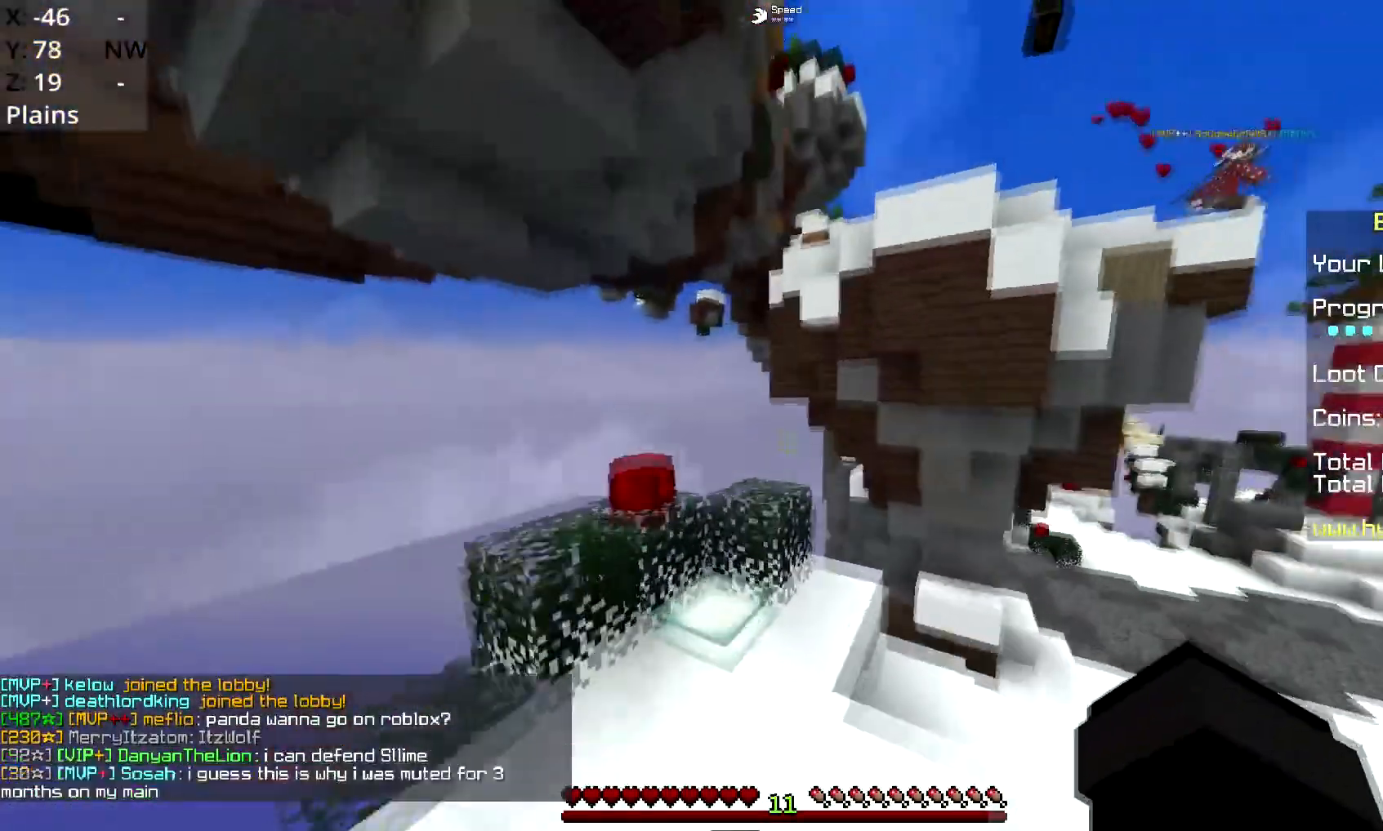
{"keys": ["d", "space", "w"], "mouse": [], "events": [[33, "a", "up"], [50, "space", "down"], [117, "w", "up"], [300, "d", "down"], [300, "w", "down"]]}
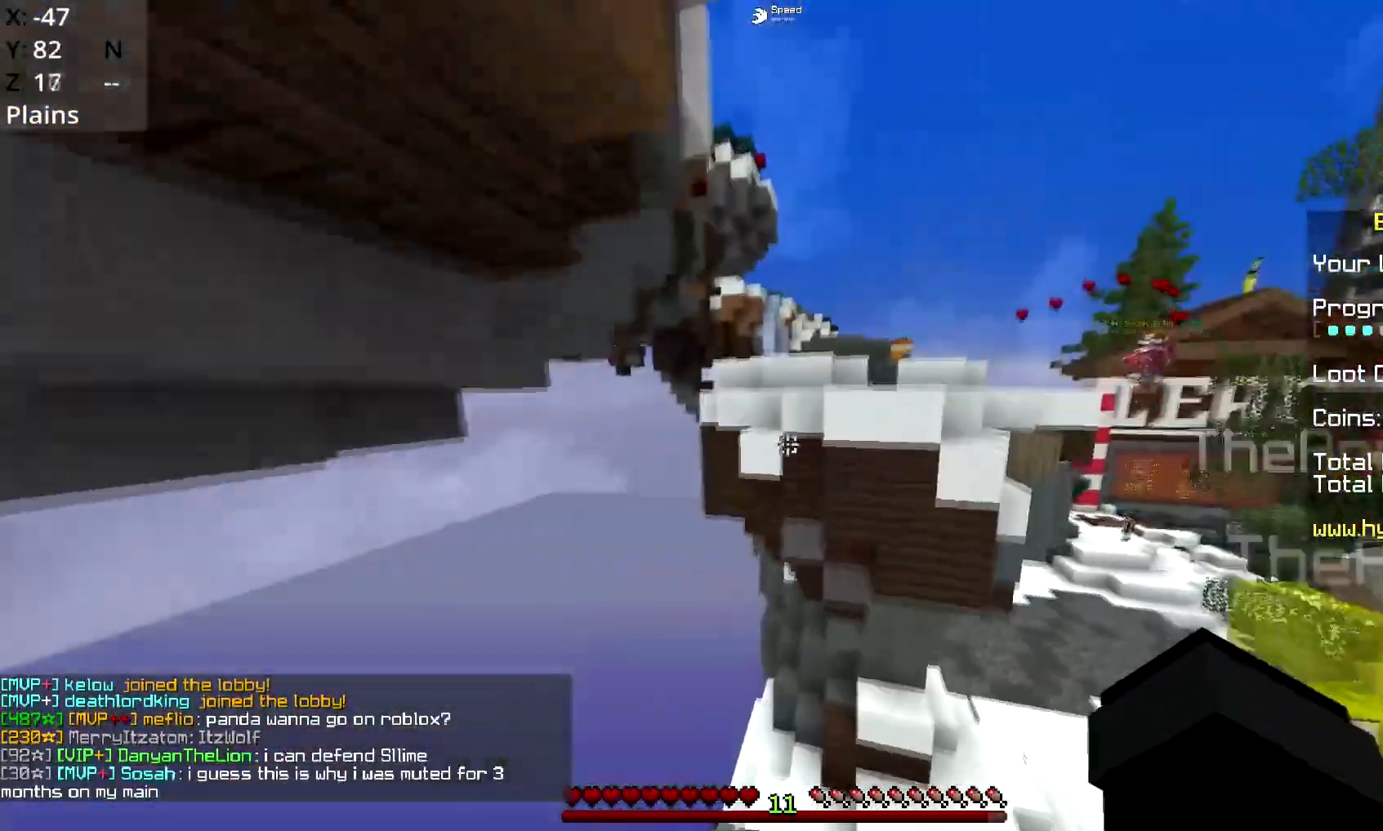
{"keys": ["w"], "mouse": [], "events": [[117, "d", "up"], [501, "space", "up"]]}
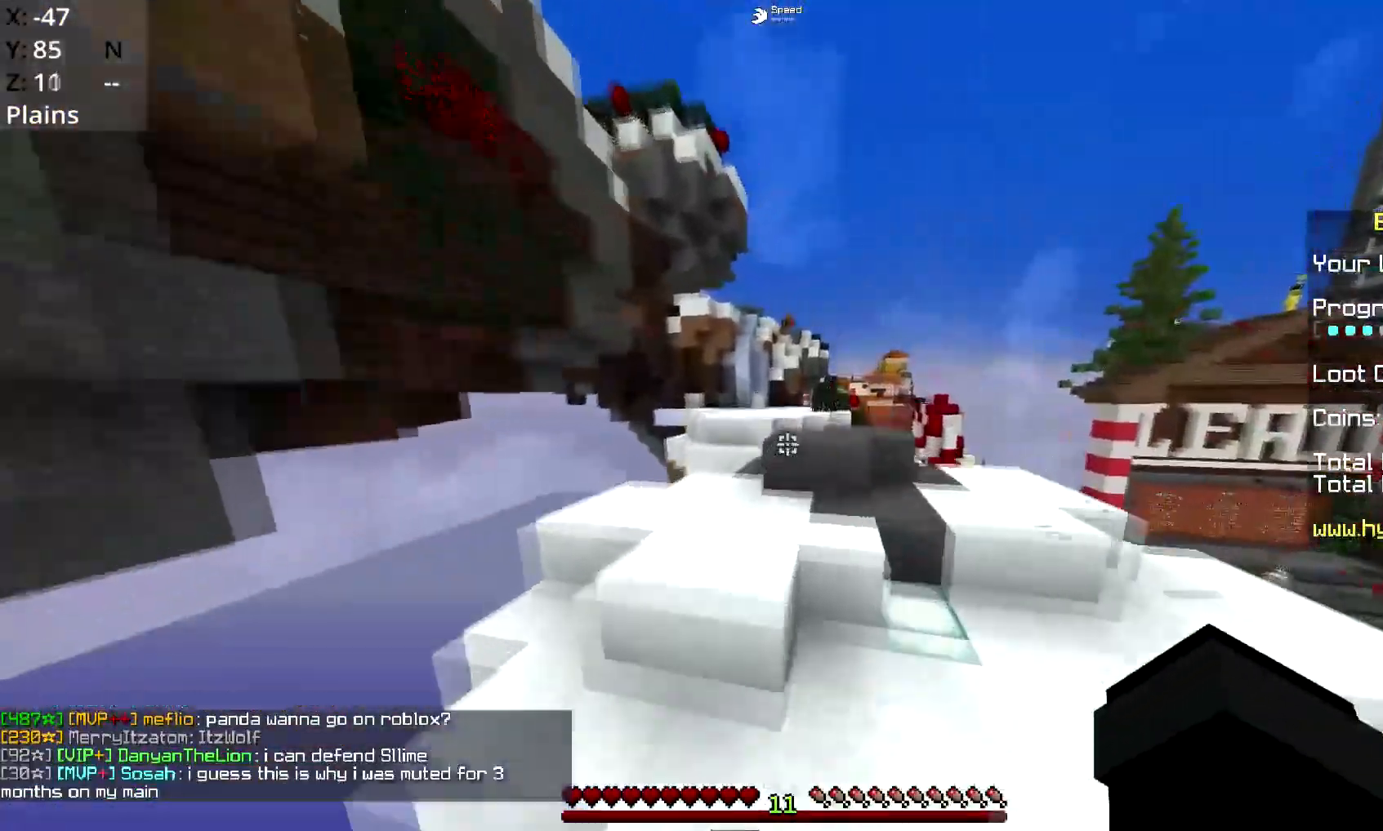
{"keys": ["d", "space", "w"], "mouse": ["left"], "events": [[50, "space", "down"], [250, "a", "down"], [434, "a", "up"], [450, "d", "down"], [500, "mouse_left", "down"]]}